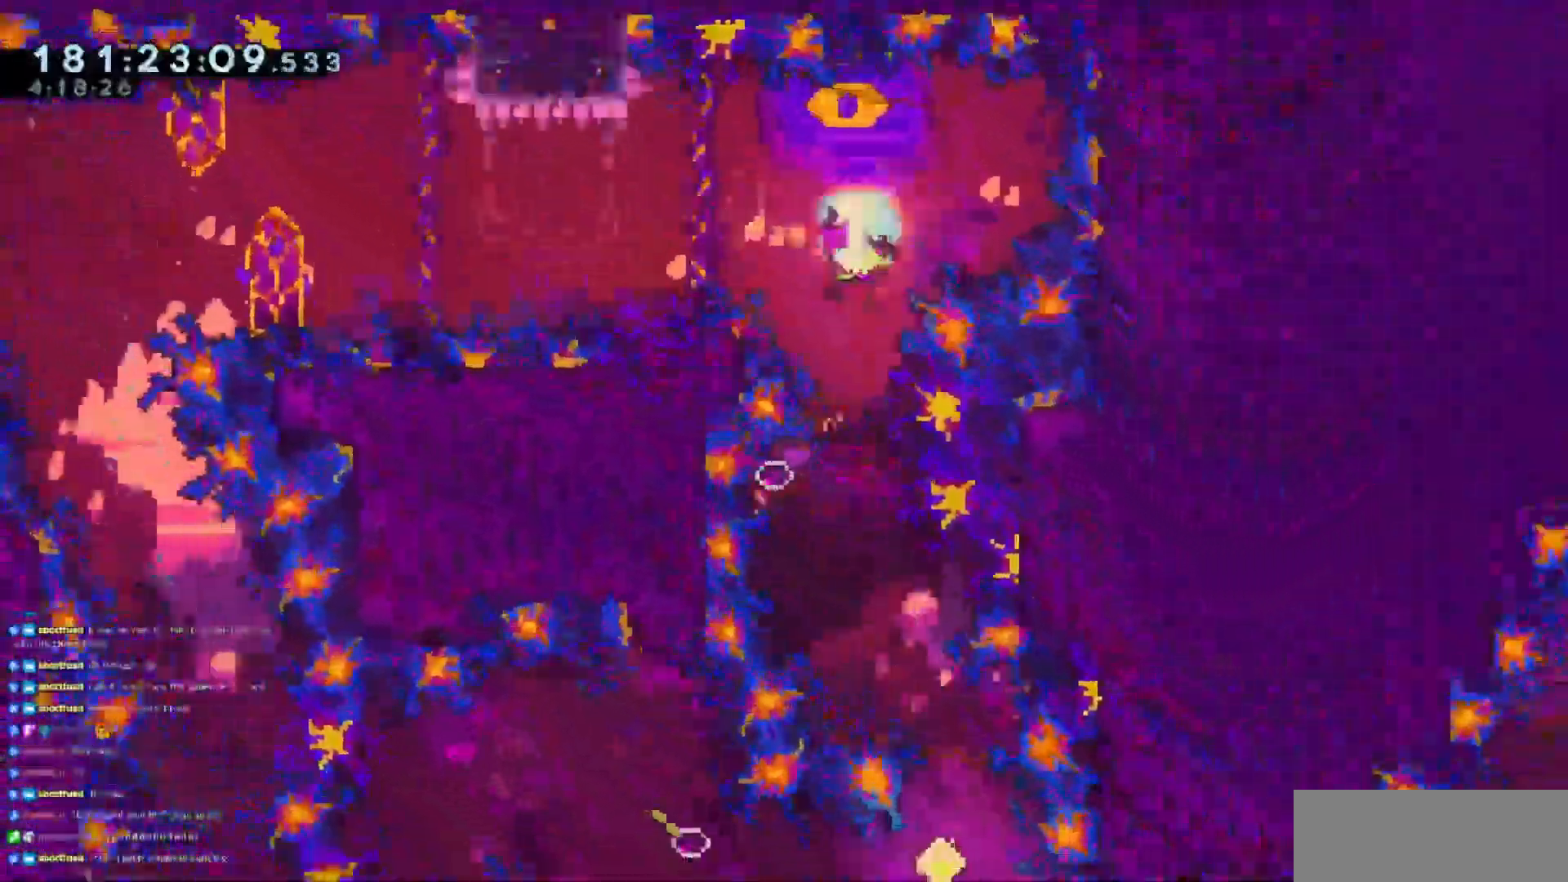
Gameplay with keyboard; each line is a JSON object with the keys held at the frame after it. "events" lists presses ("down") and releases ("up") of "dash", "demo", "demo2", "down", "grab", "jump", "jump2", "jump3", "jump4", "left", "right" and "up" between this image and that frame as [ms after this image, input, new state], when the widget could be followed in between. No other keys are recorded. Mouse input is not recorded. Key names are as the overlay labels them; some are game actions (e.g. jump) rather than physical keys.
{"keys": ["left"]}
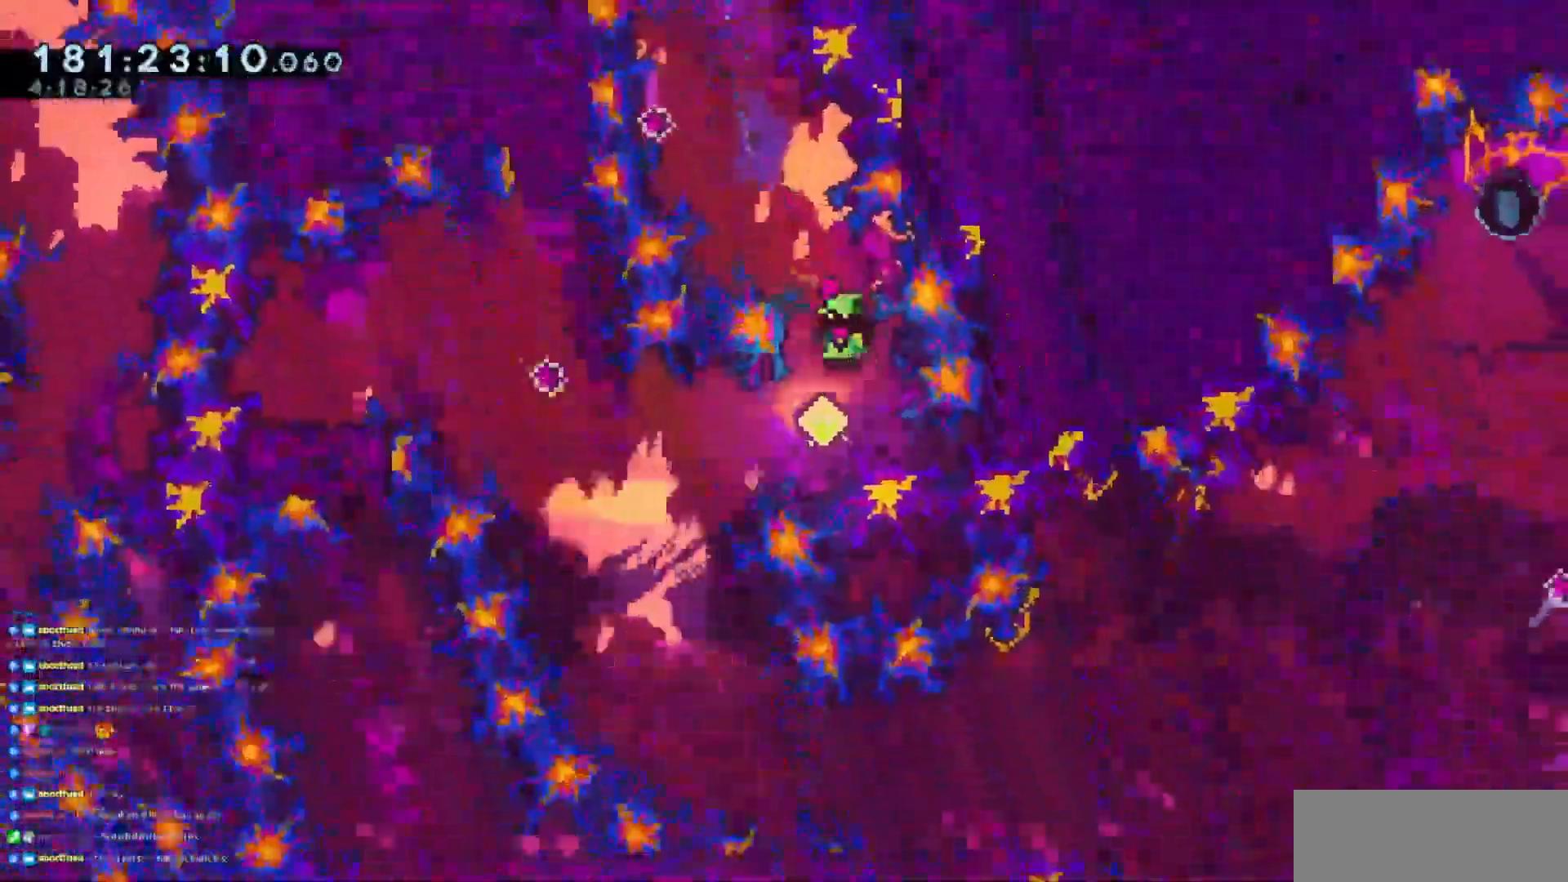
{"keys": ["left", "up"], "events": [[133, "dash", "down"], [267, "dash", "up"], [317, "up", "down"]]}
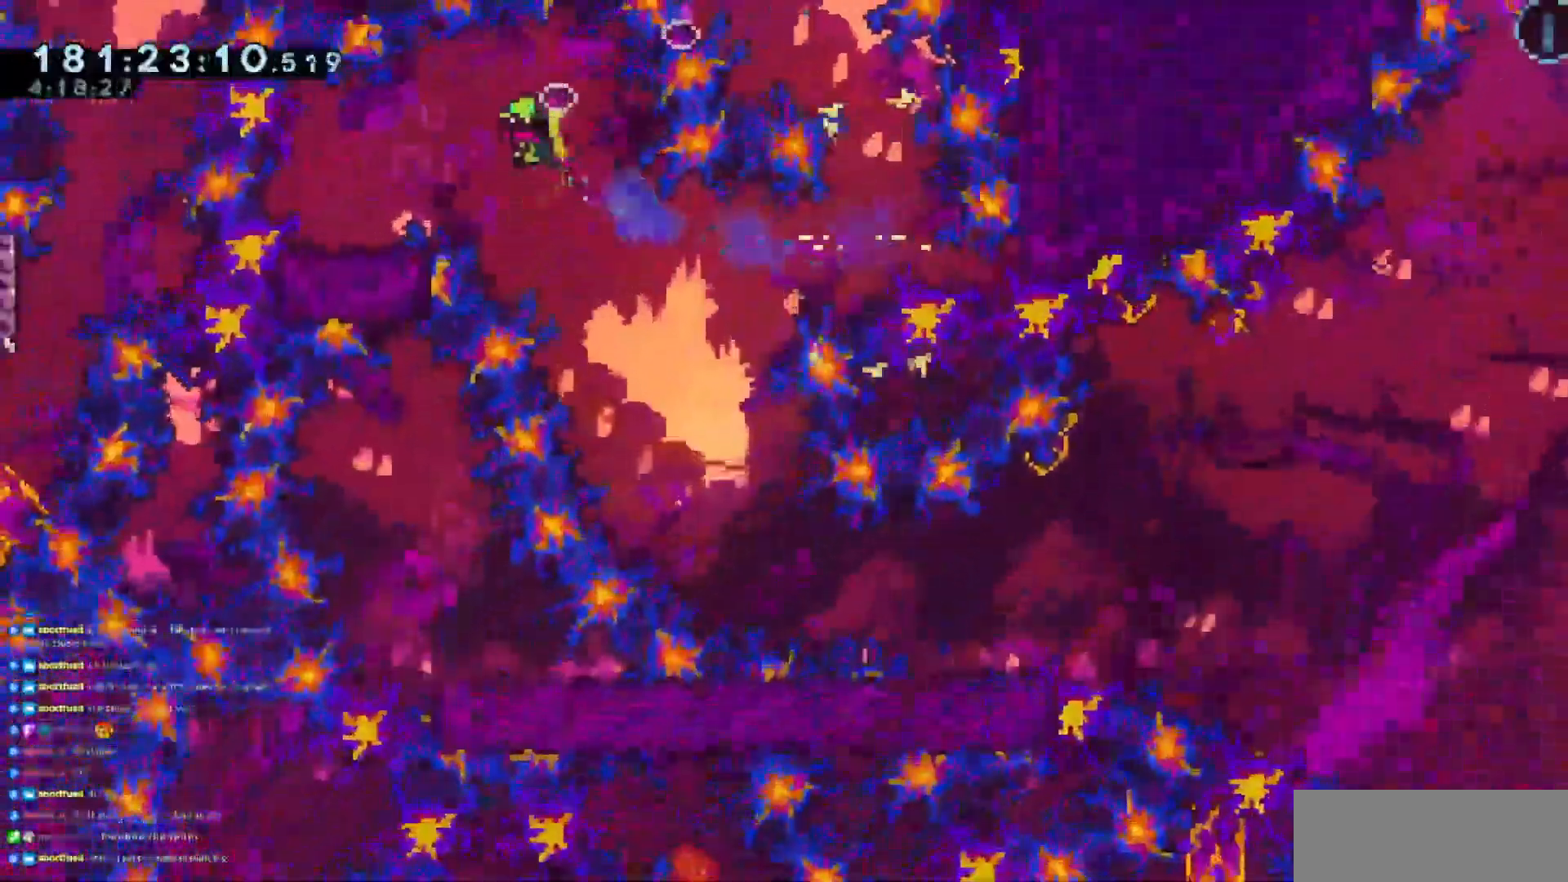
{"keys": ["dash", "down", "right"], "events": [[17, "up", "up"], [101, "down", "down"], [134, "dash", "down"], [251, "right", "down"], [284, "dash", "up"], [284, "left", "up"], [334, "jump3", "down"], [434, "dash", "down"], [484, "jump3", "up"]]}
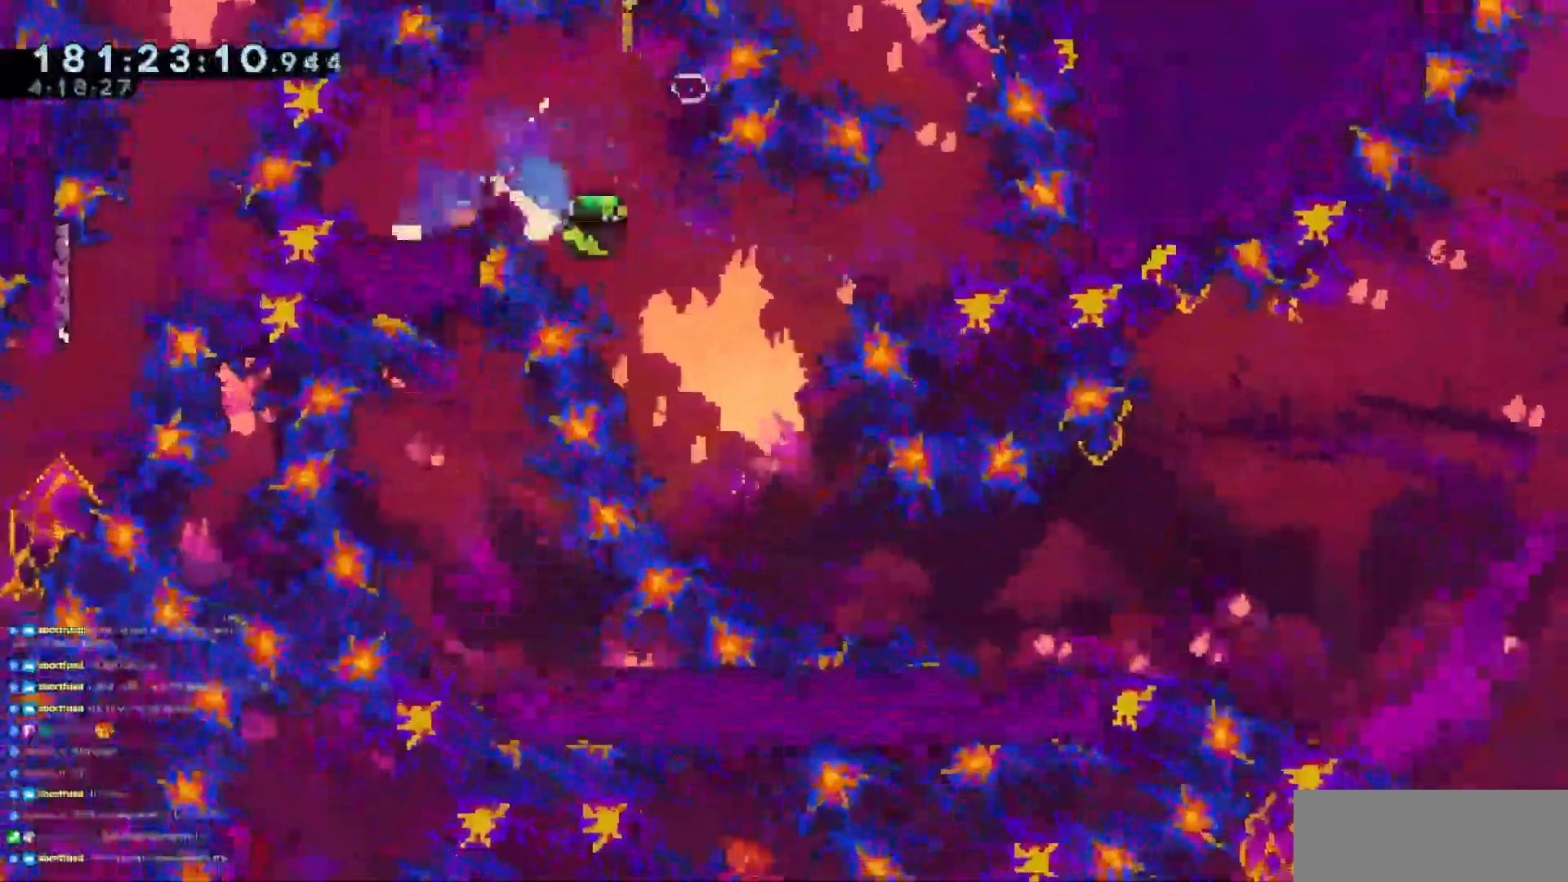
{"keys": ["jump3", "right", "up"], "events": [[17, "dash", "up"], [17, "right", "up"], [67, "right", "down"], [250, "down", "up"], [350, "up", "down"], [450, "jump3", "down"]]}
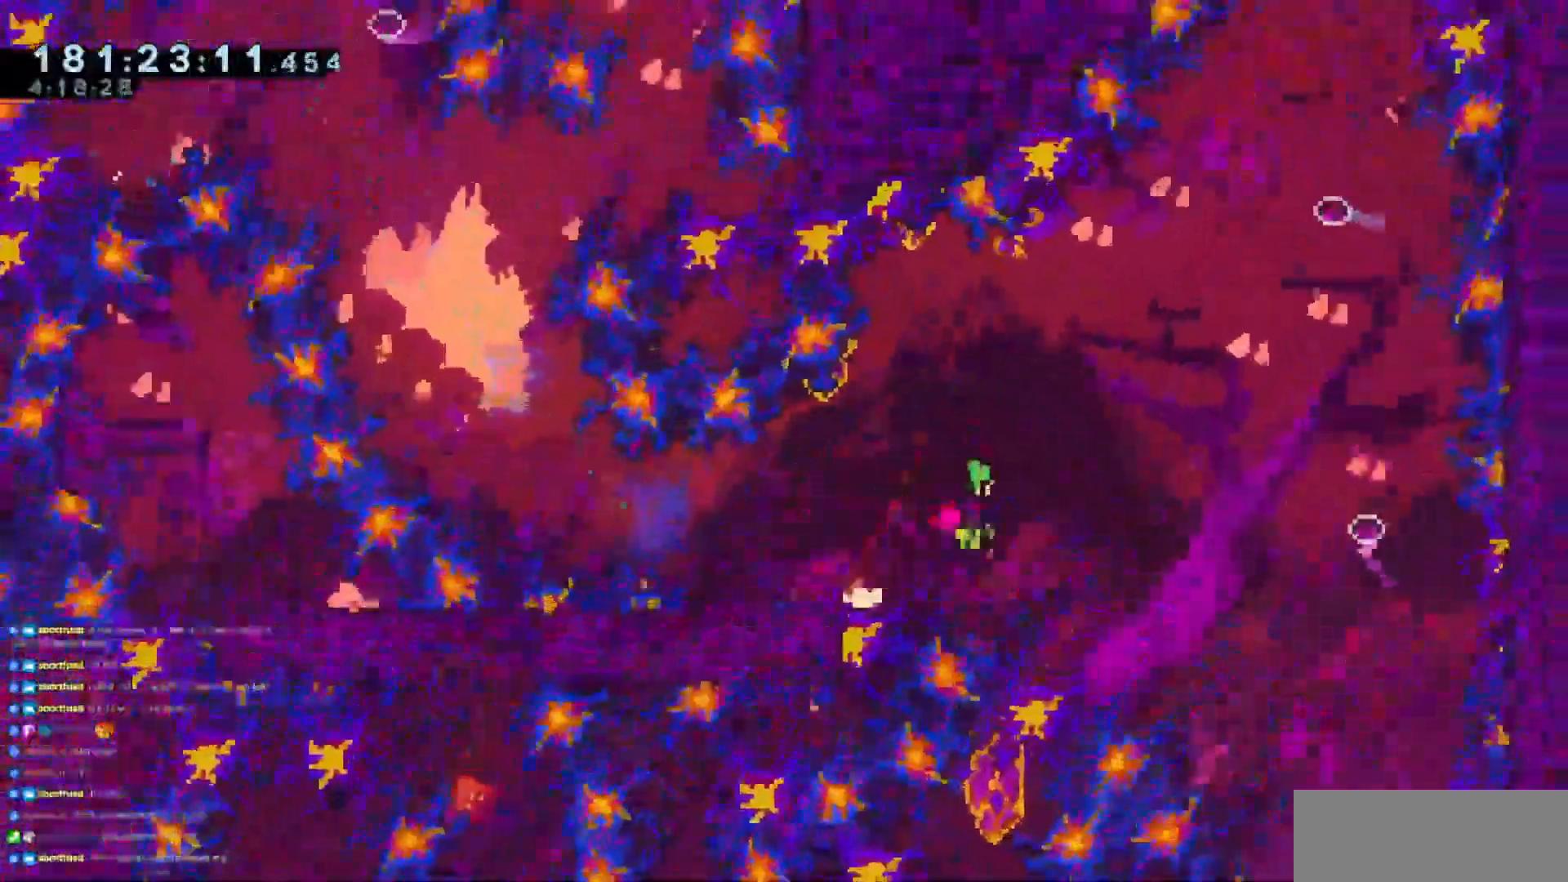
{"keys": ["jump3", "left", "up"], "events": [[134, "dash", "down"], [234, "right", "up"], [267, "dash", "up"], [418, "left", "down"]]}
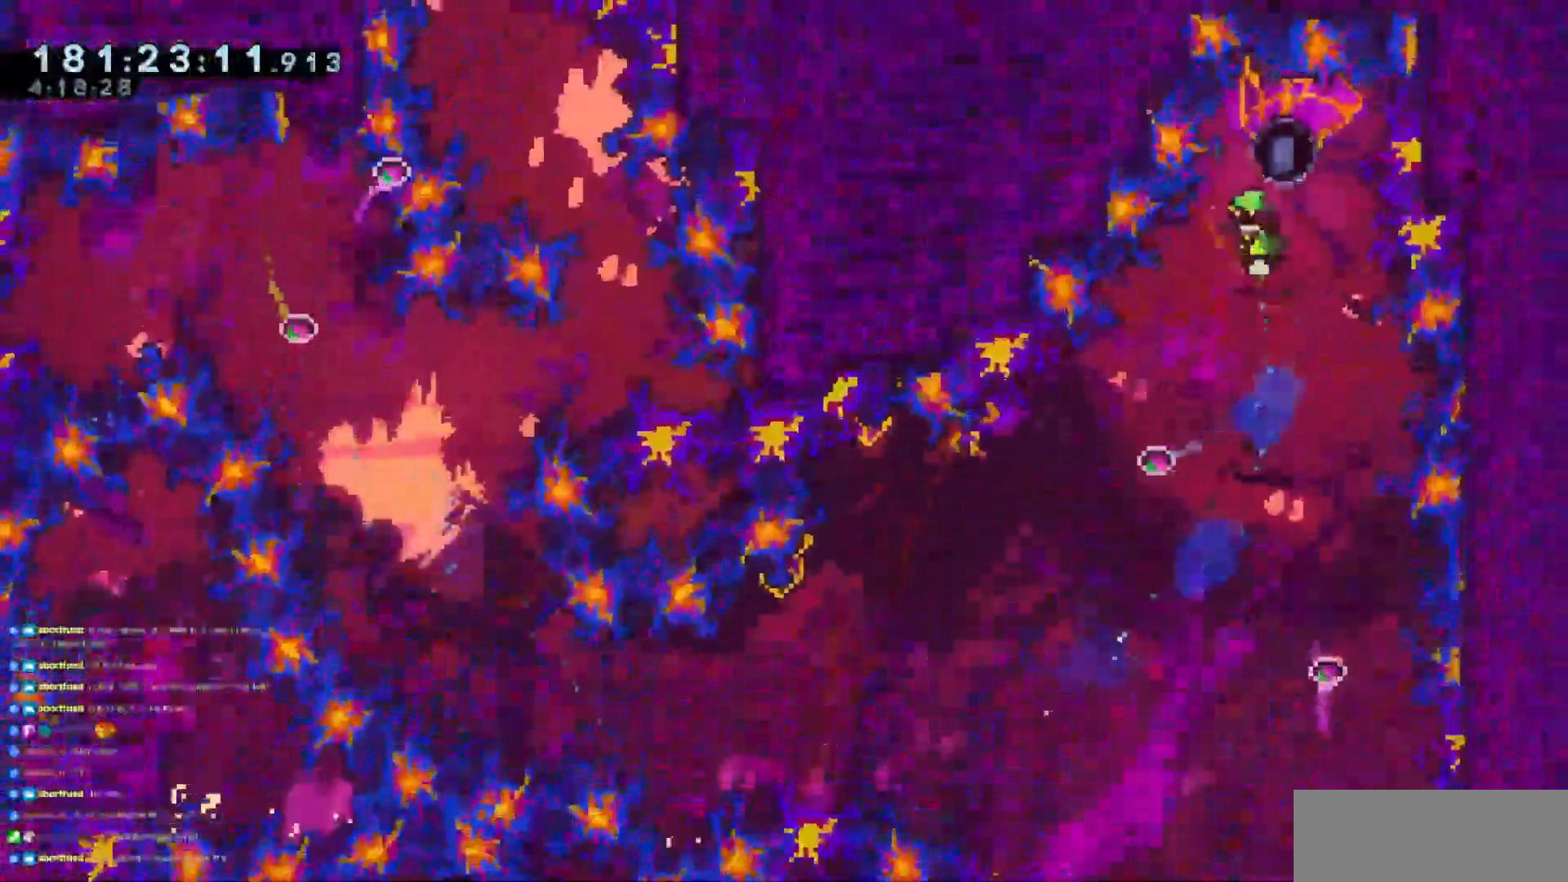
{"keys": ["down"], "events": [[100, "left", "up"], [200, "right", "down"], [384, "right", "up"], [384, "up", "up"], [484, "down", "down"], [484, "jump3", "up"]]}
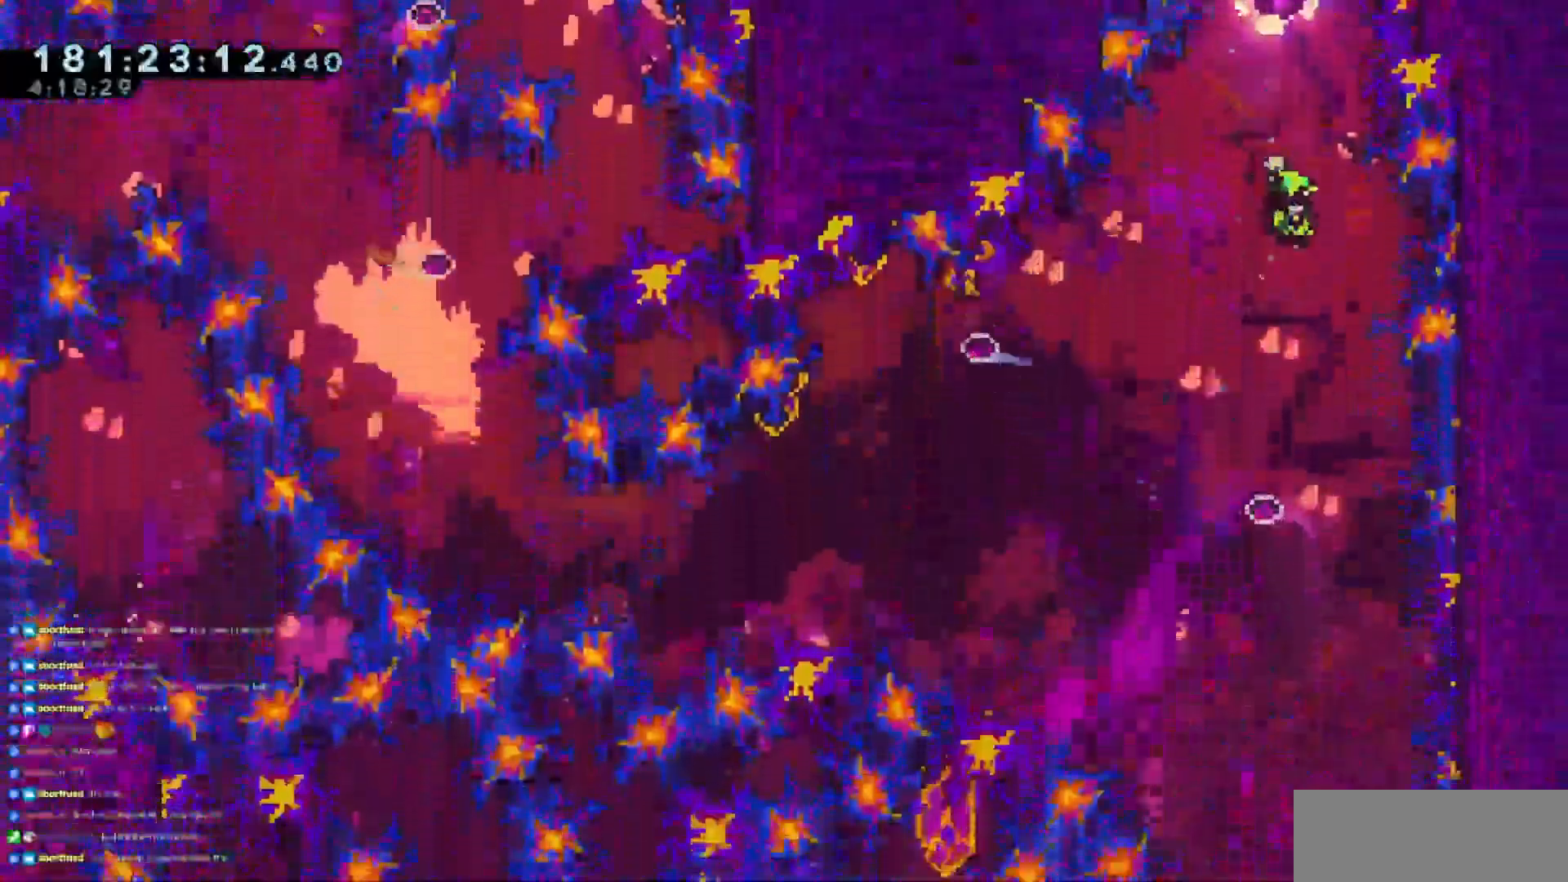
{"keys": ["down"], "events": [[351, "left", "down"], [401, "left", "up"]]}
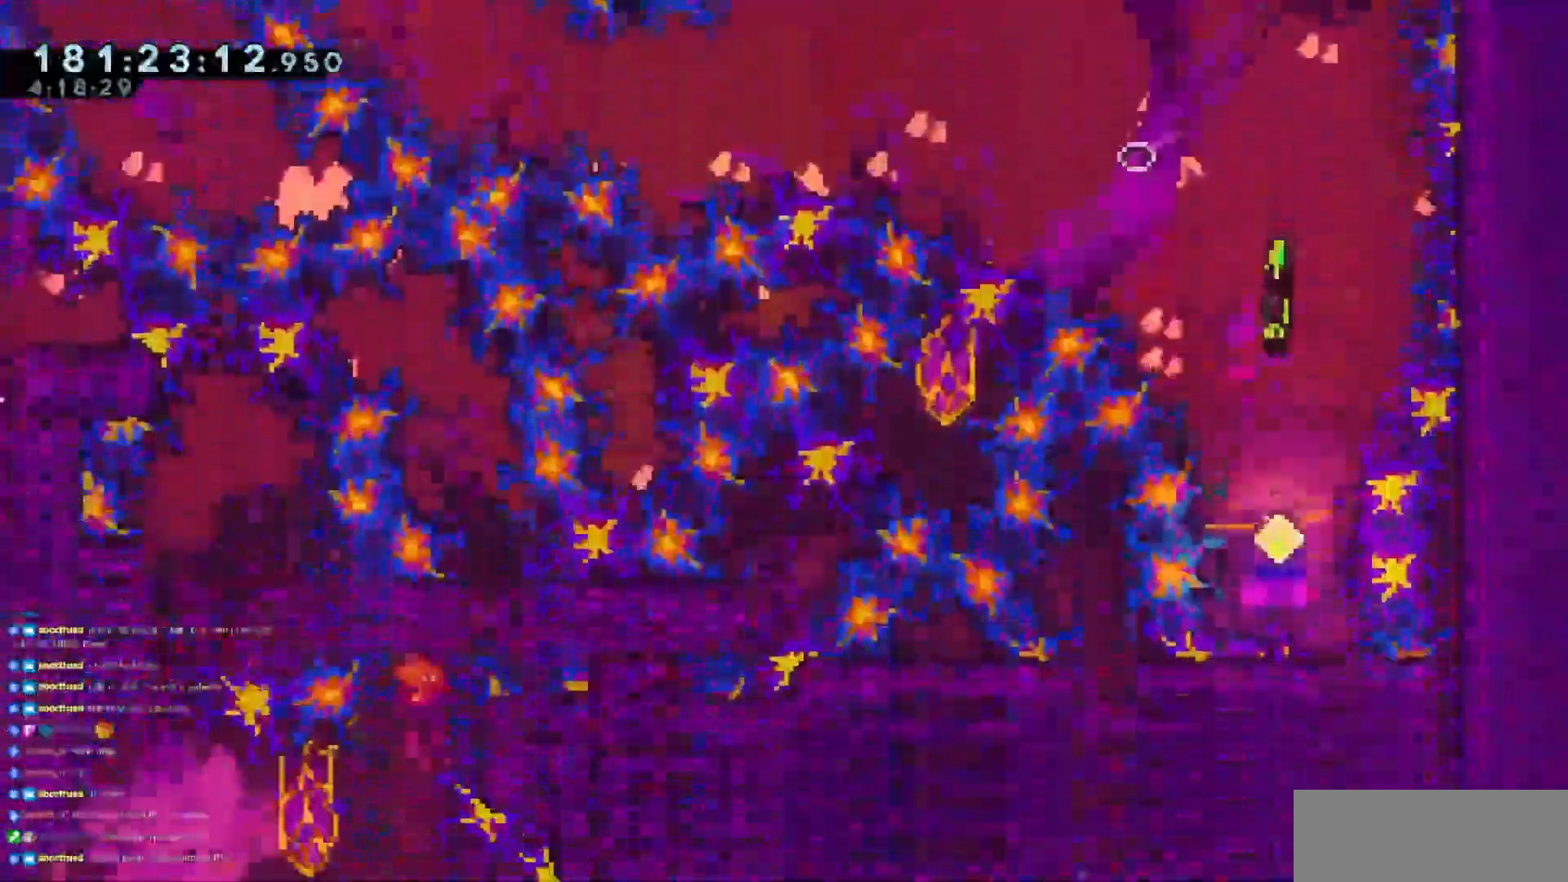
{"keys": ["left", "up"], "events": [[183, "left", "down"], [267, "down", "up"], [367, "up", "down"]]}
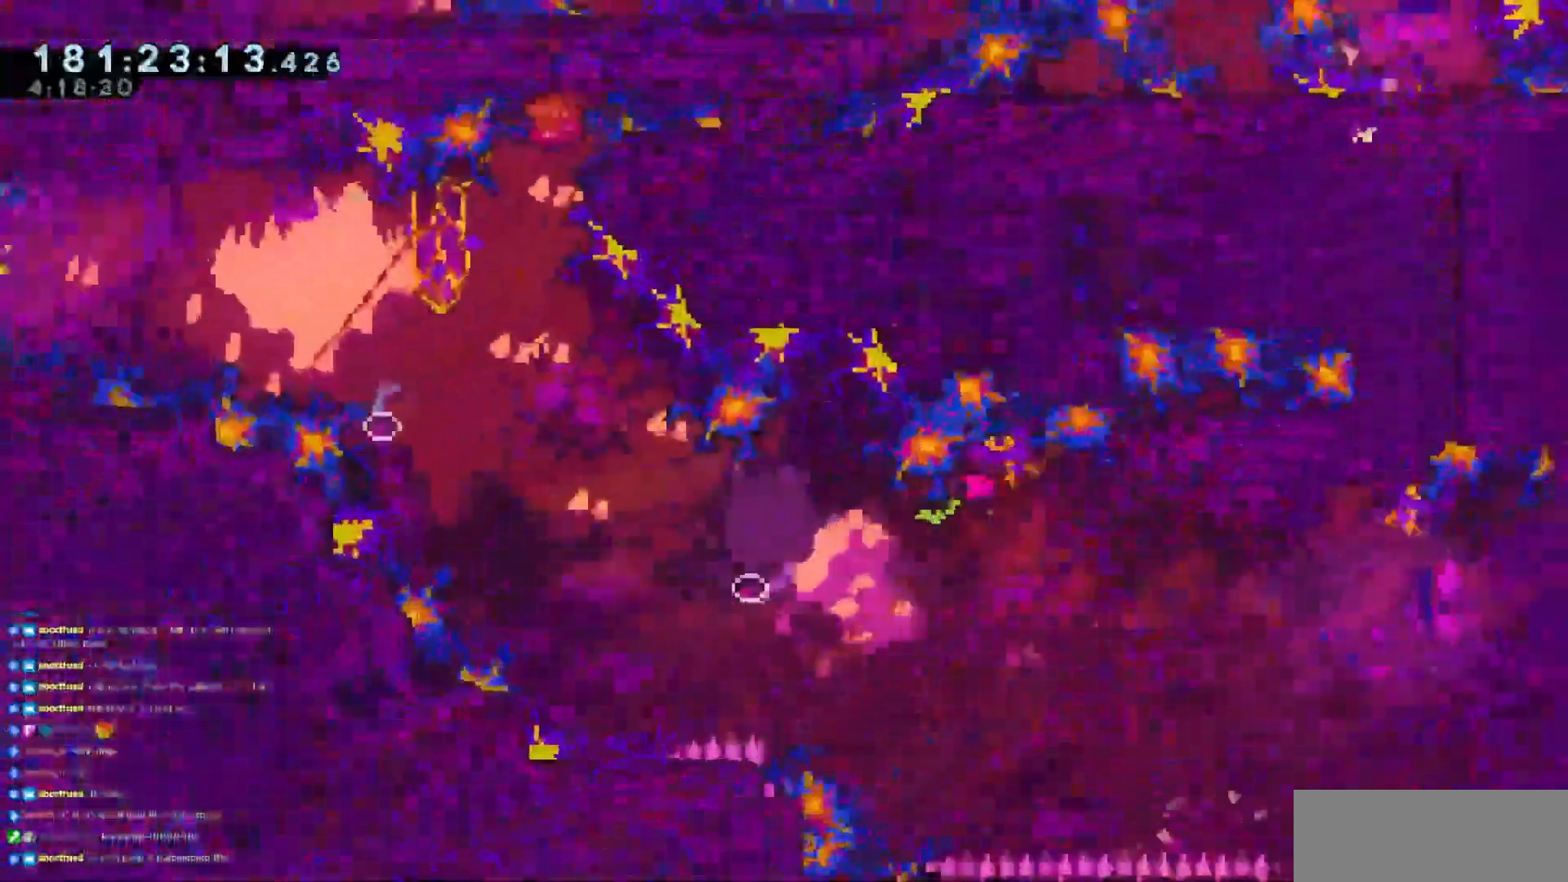
{"keys": ["right", "up"], "events": [[251, "dash", "down"], [434, "dash", "up"], [434, "left", "up"], [434, "right", "down"]]}
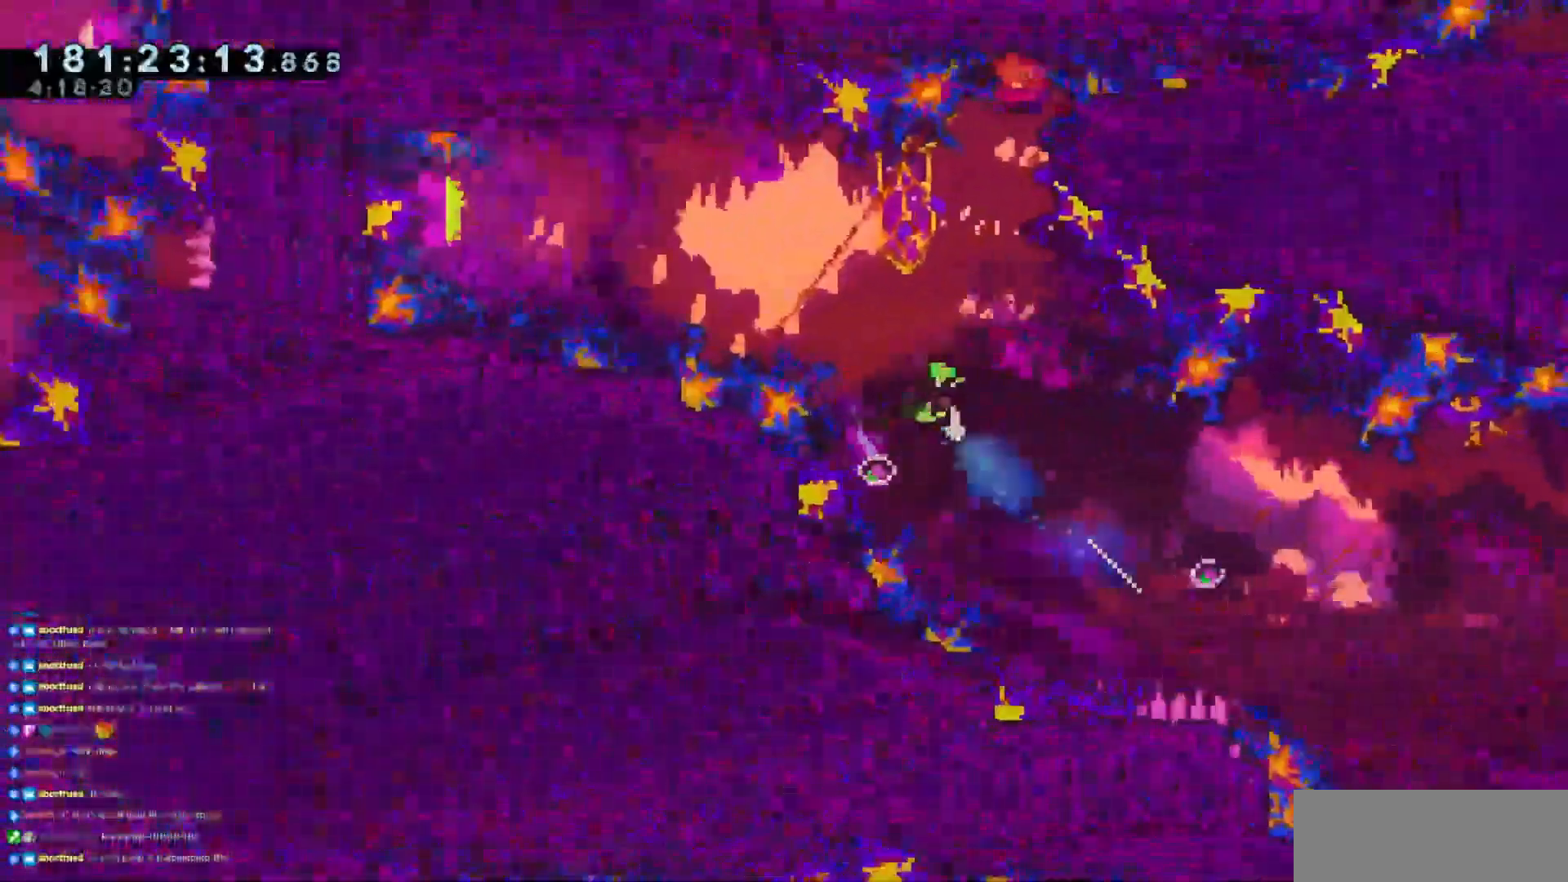
{"keys": ["left"], "events": [[67, "right", "up"], [167, "left", "down"], [300, "up", "up"]]}
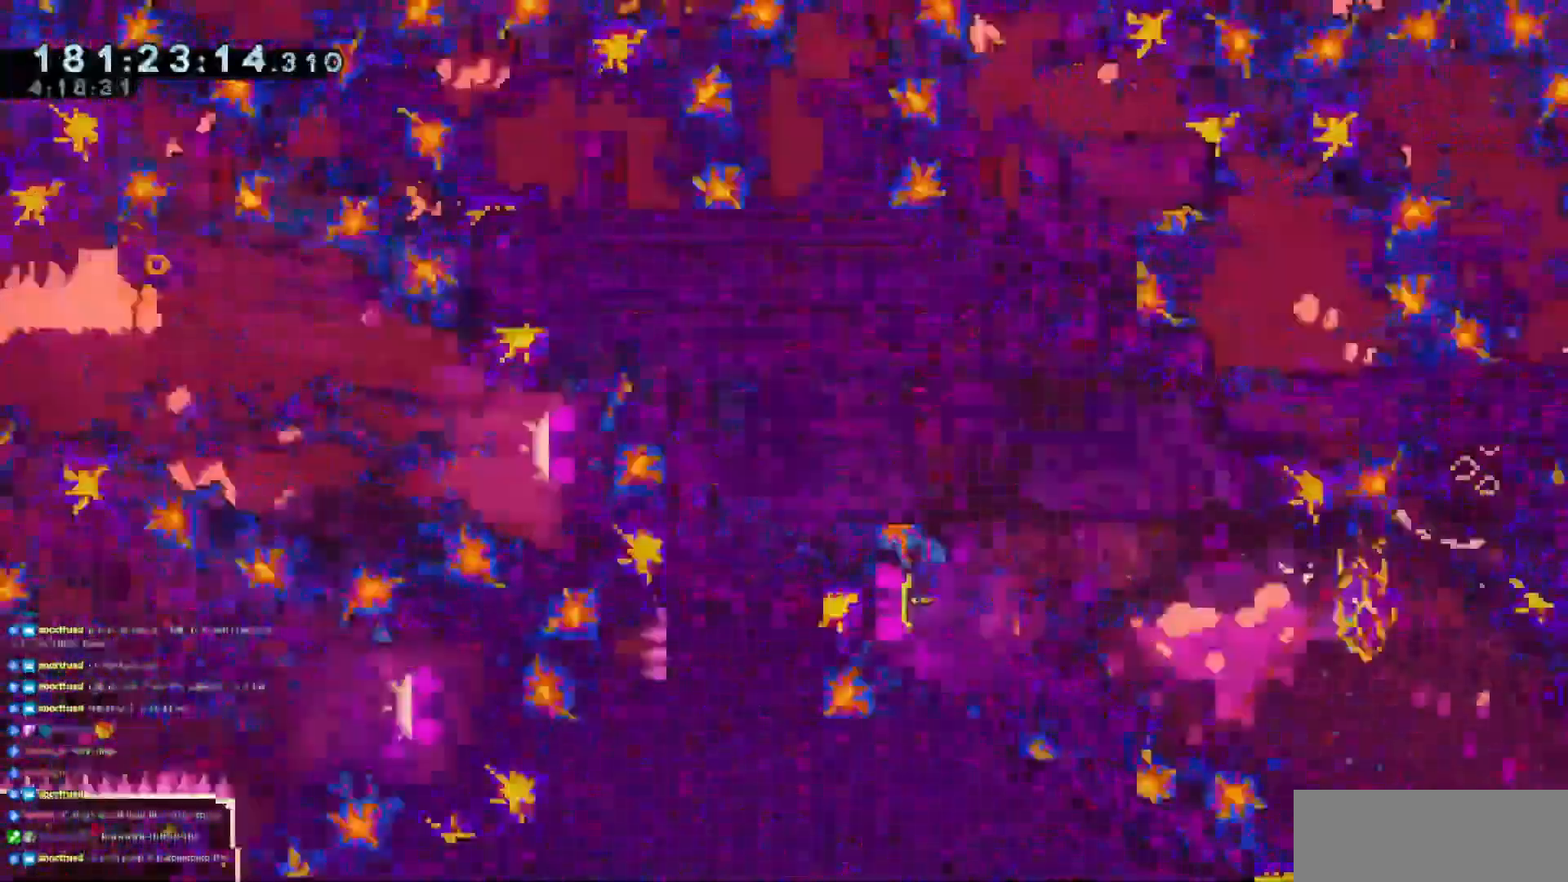
{"keys": ["dash", "up"], "events": [[234, "up", "down"], [284, "left", "up"], [317, "dash", "down"]]}
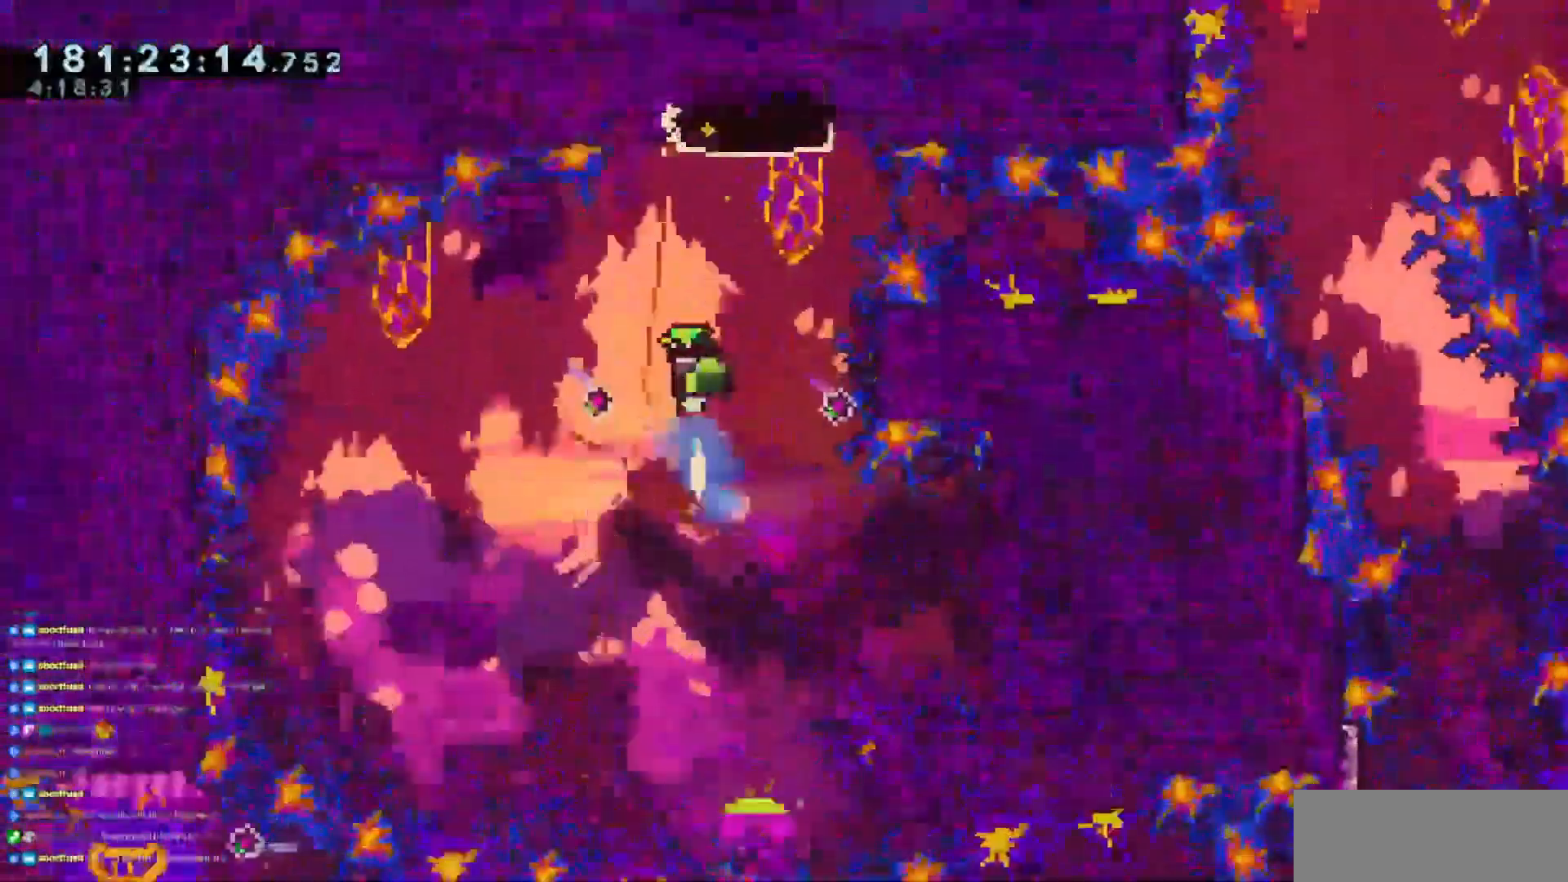
{"keys": [], "events": [[33, "dash", "up"], [384, "right", "down"], [434, "right", "up"], [484, "up", "up"]]}
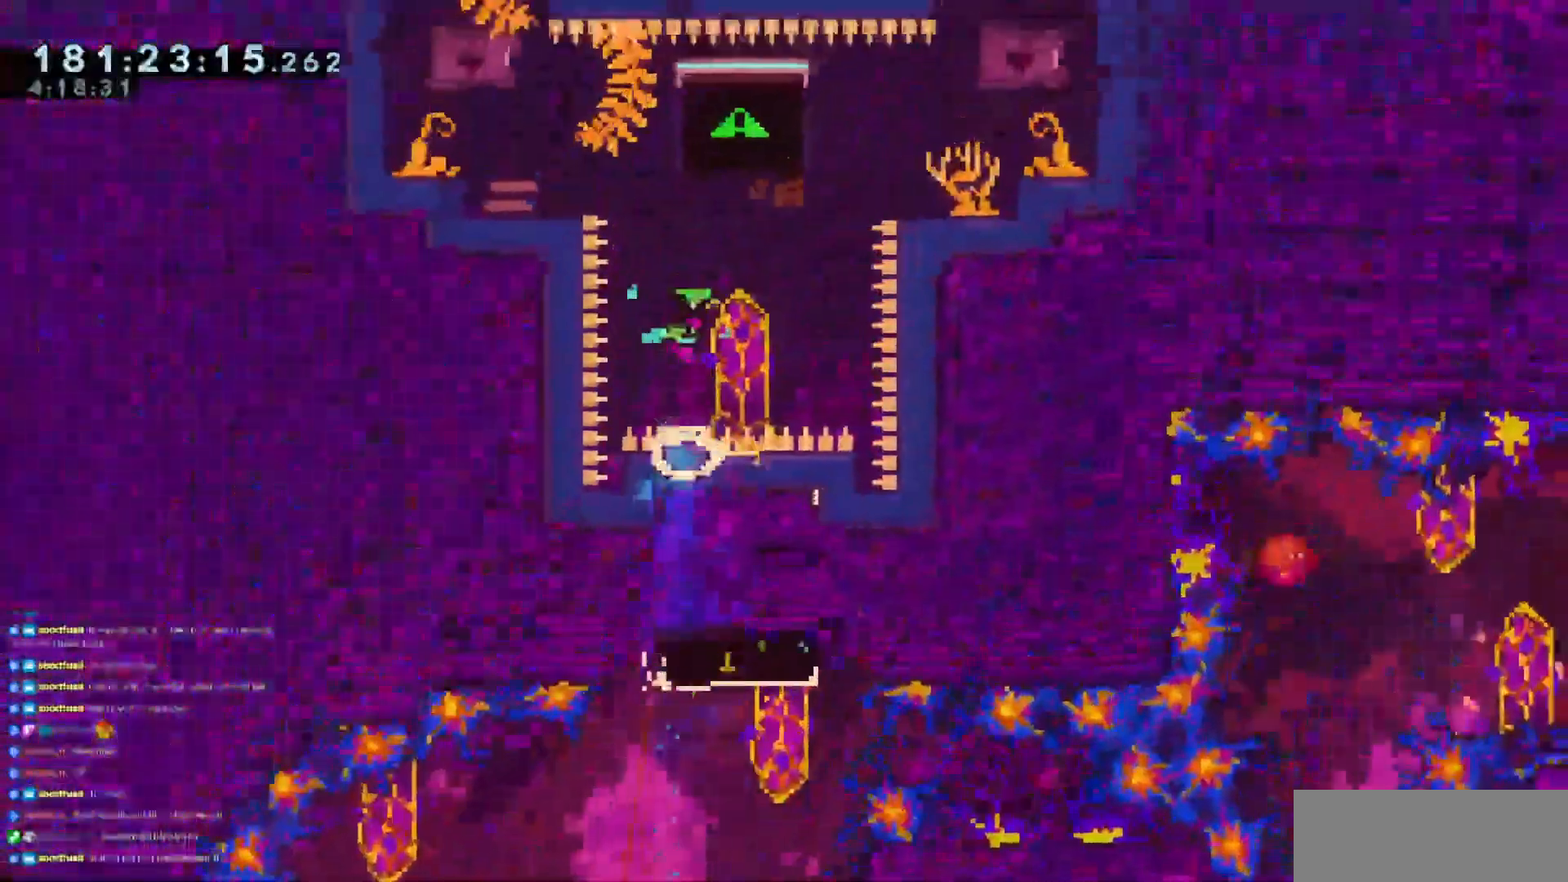
{"keys": ["right"], "events": [[284, "right", "down"], [334, "dash", "down"], [334, "up", "down"], [434, "dash", "up"], [468, "up", "up"]]}
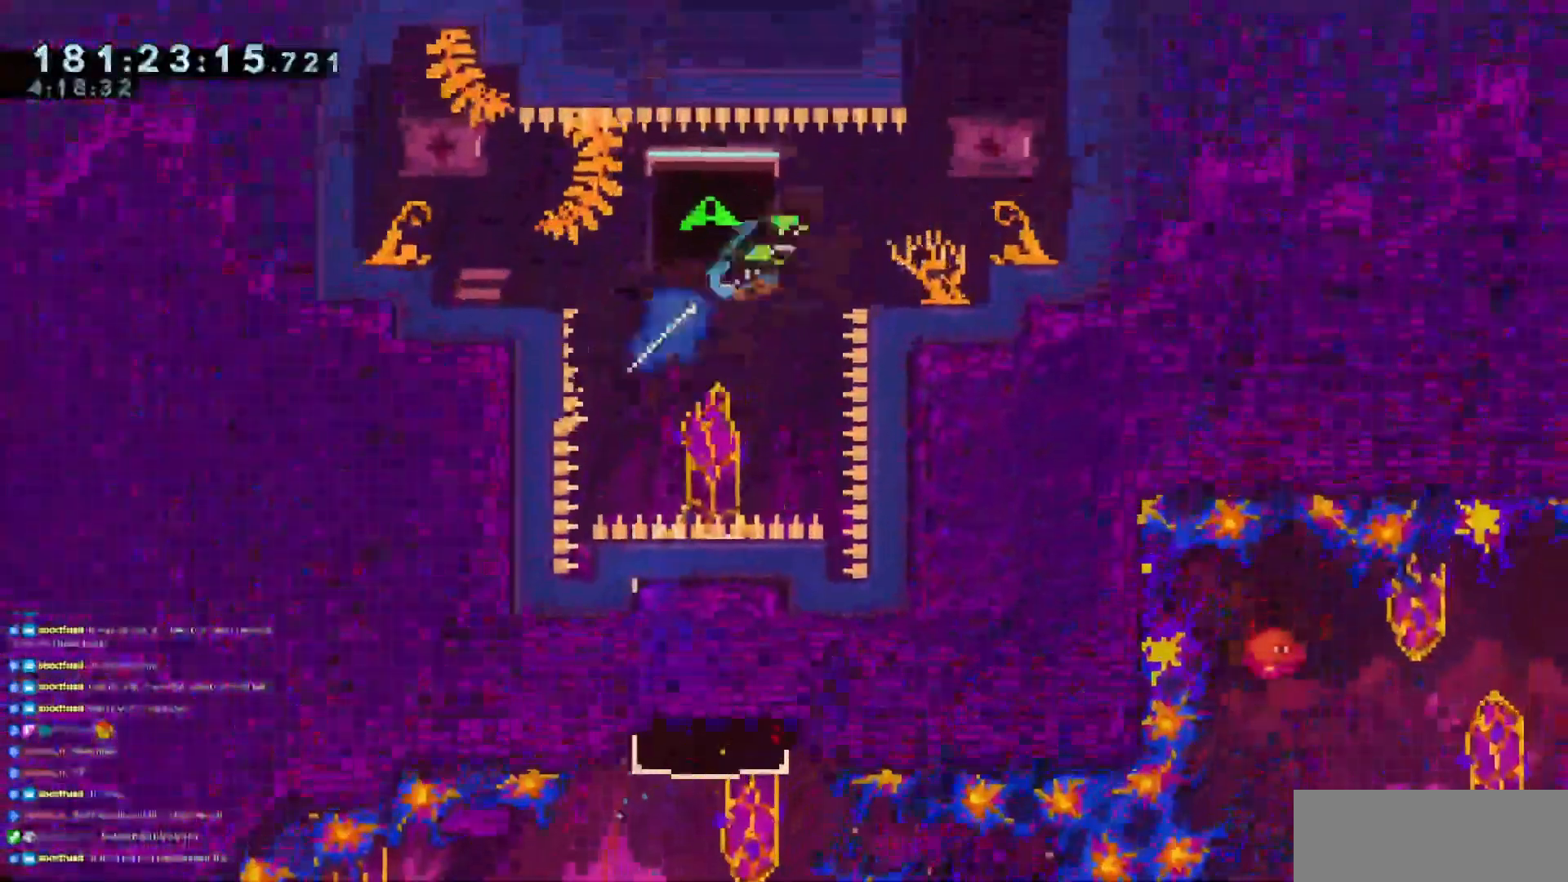
{"keys": ["right"], "events": [[67, "down", "down"], [350, "down", "up"]]}
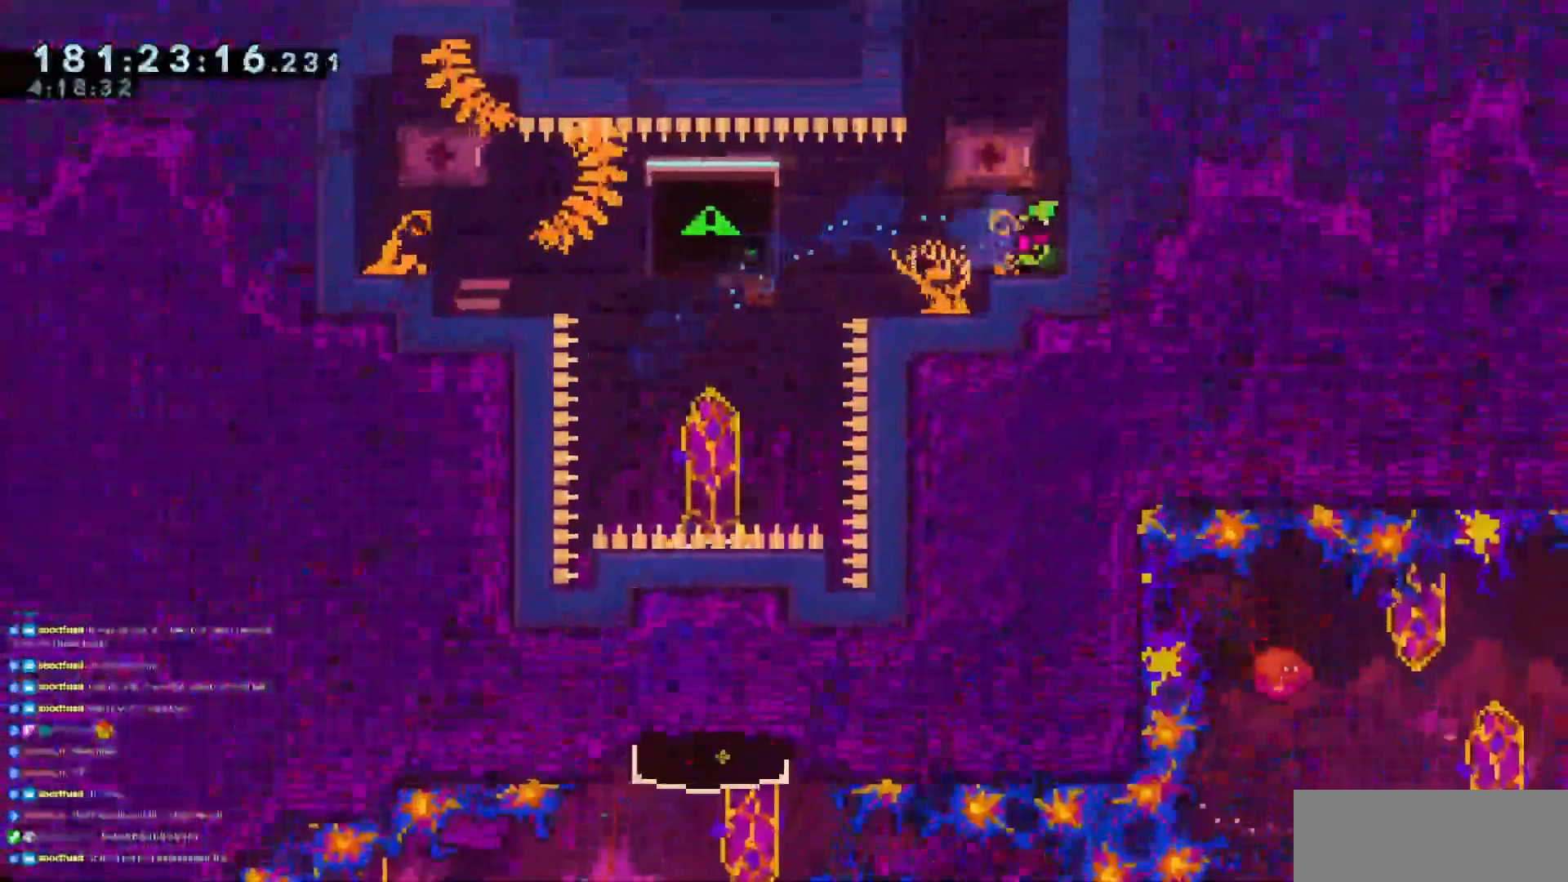
{"keys": ["dash", "up"], "events": [[34, "right", "up"], [234, "up", "down"], [317, "dash", "down"]]}
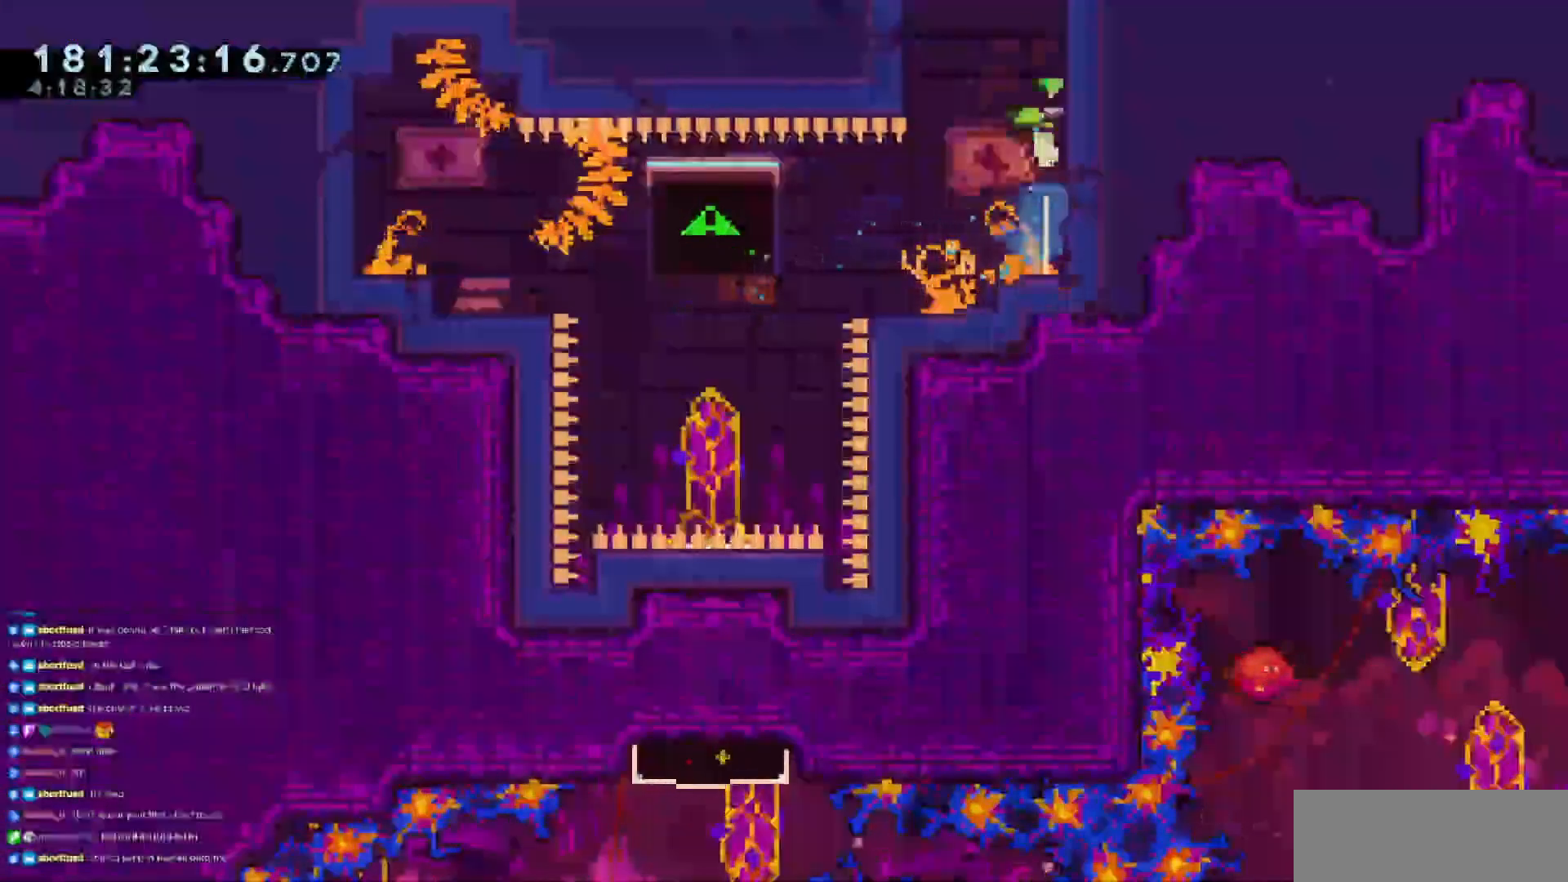
{"keys": [], "events": [[50, "dash", "up"], [200, "up", "up"], [267, "right", "down"], [484, "right", "up"]]}
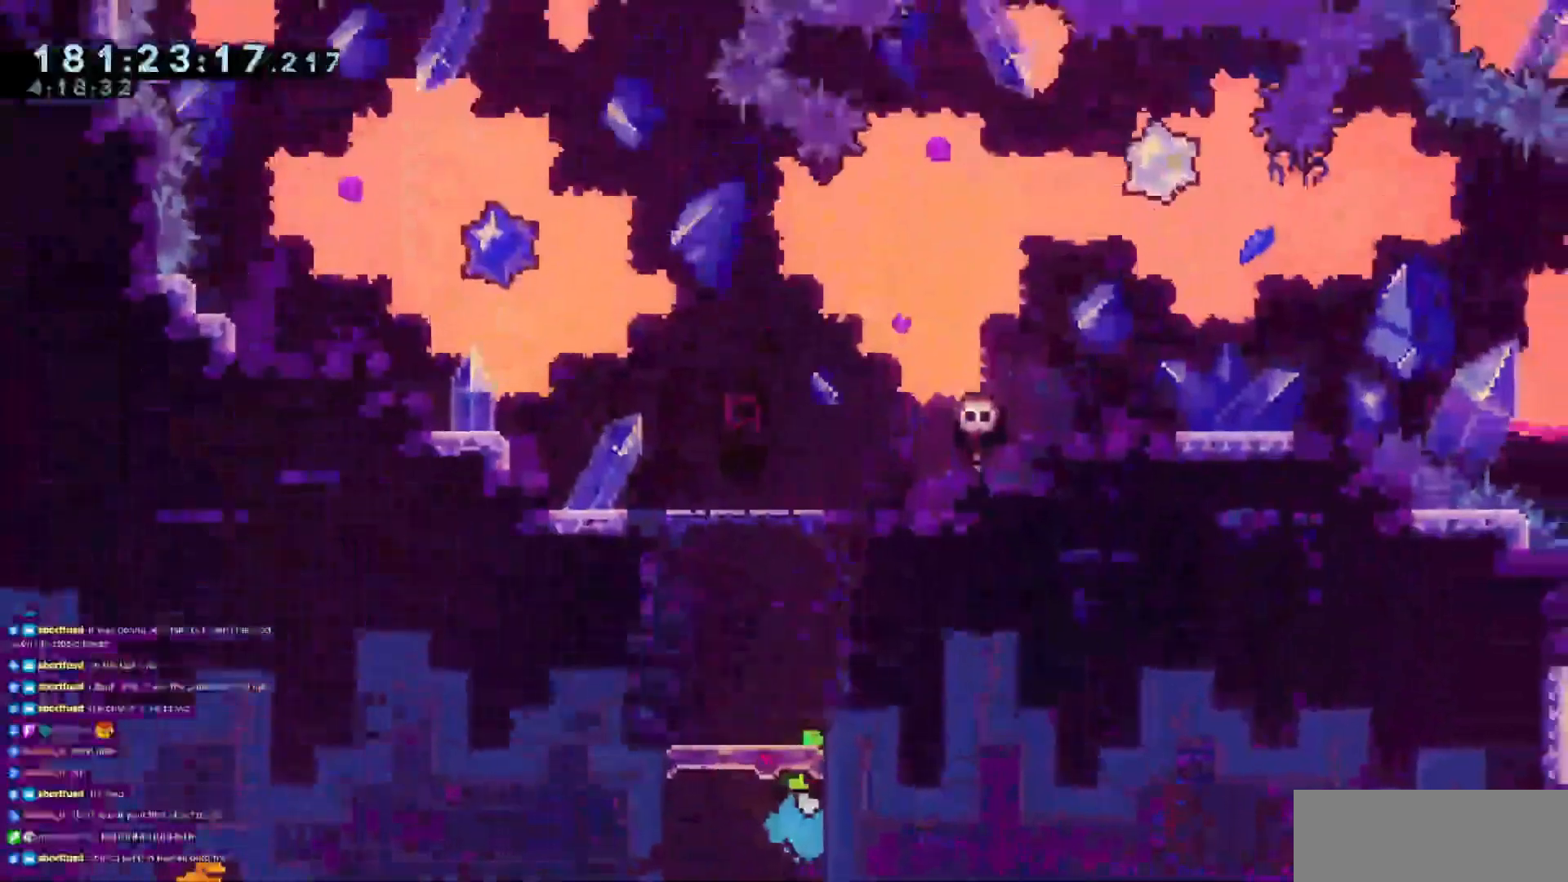
{"keys": ["right"], "events": [[501, "right", "down"]]}